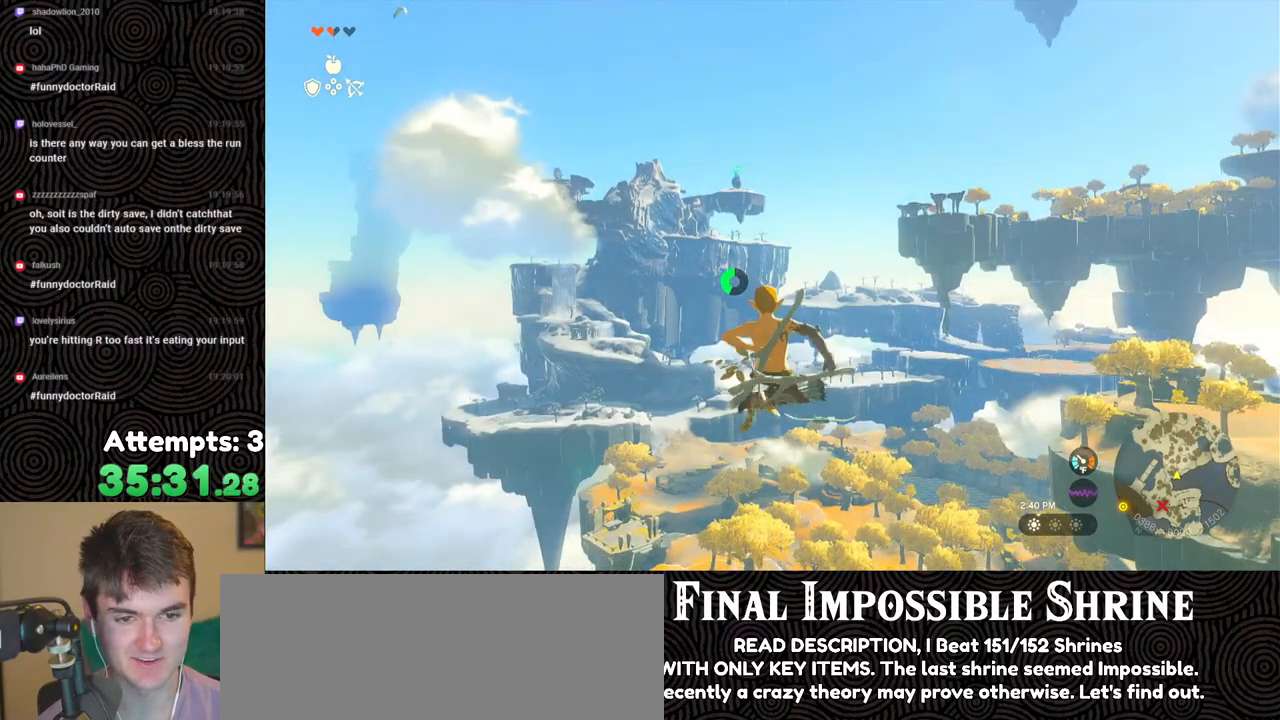
Gameplay with a controller (Nintendo layout); each line is a JSON object with the inputs held at the frame after it. "events" lists button and stick changes between this image and that frame as [ms after this image, input, new state], when the widget could be followed in between. Not read: L3 R3.
{"buttons": ["R2"], "left_stick": "center", "right_stick": "center", "events": [[133, "Y", "down"], [233, "Y", "up"], [300, "R2", "up"], [417, "R2", "down"]]}
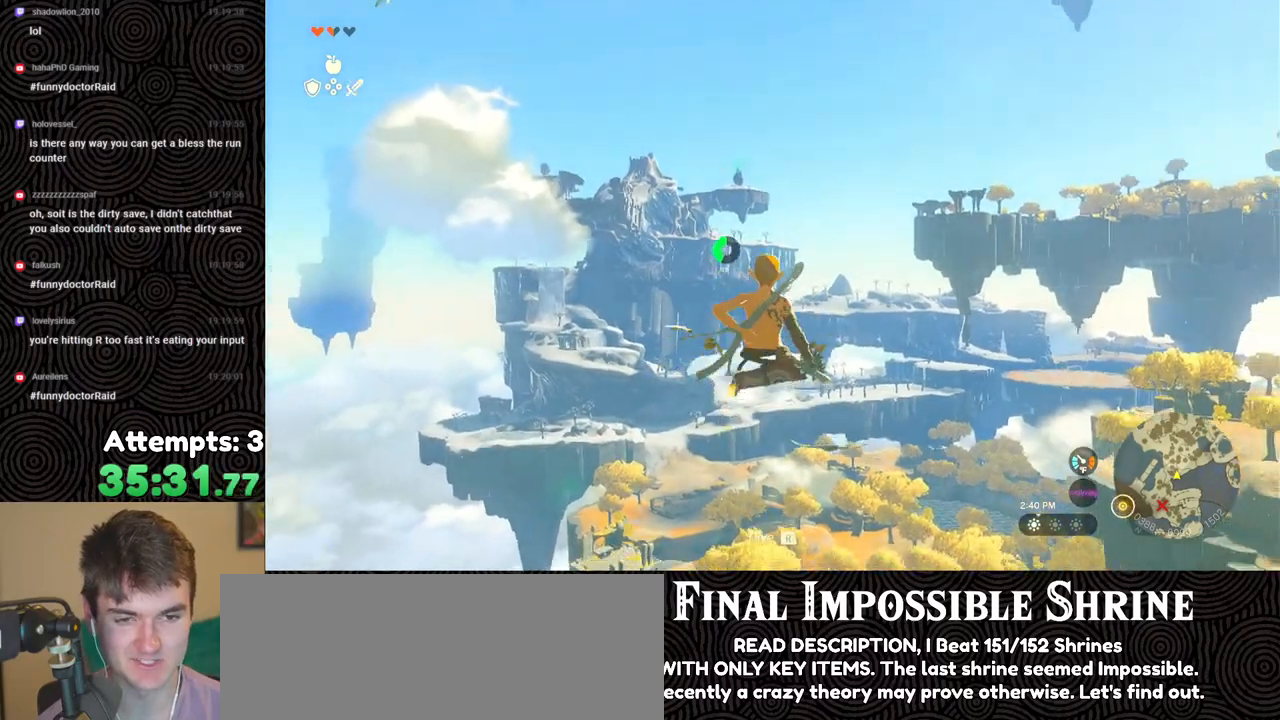
{"buttons": ["R2"], "left_stick": "center", "right_stick": "center", "events": [[367, "Y", "down"], [467, "Y", "up"]]}
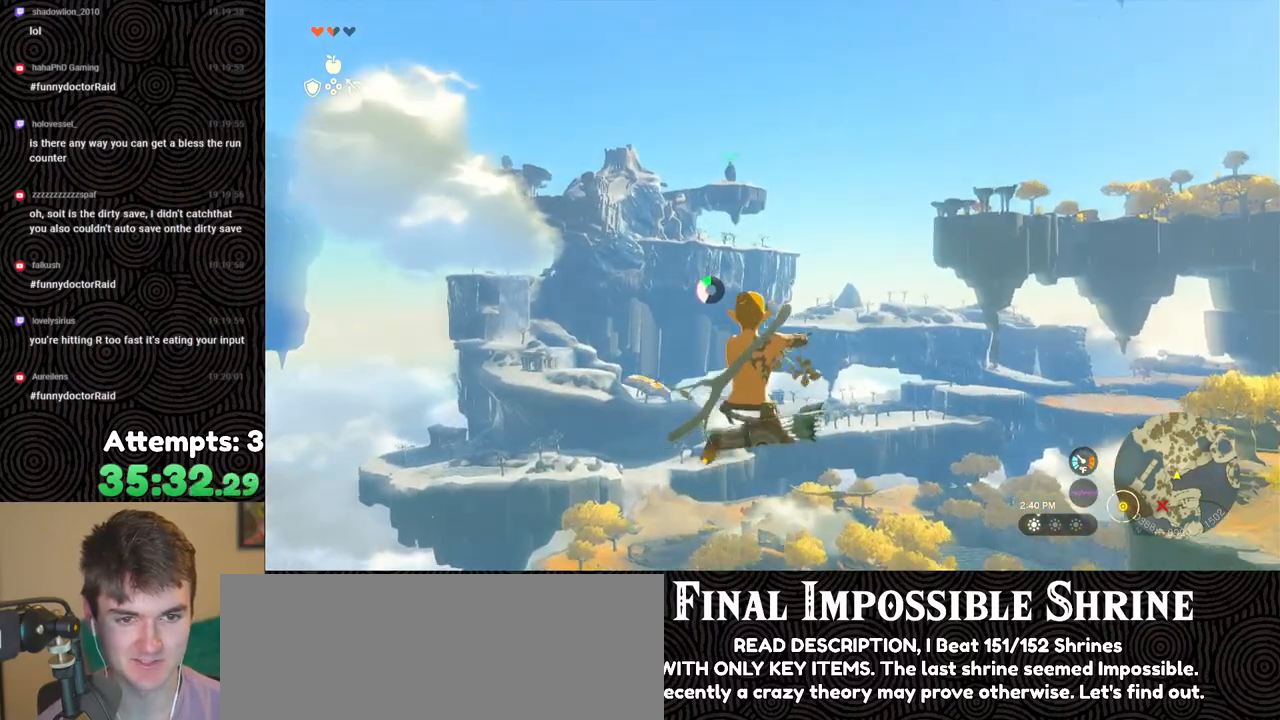
{"buttons": ["R2"], "left_stick": "center", "right_stick": "center", "events": [[33, "R2", "up"], [167, "R2", "down"]]}
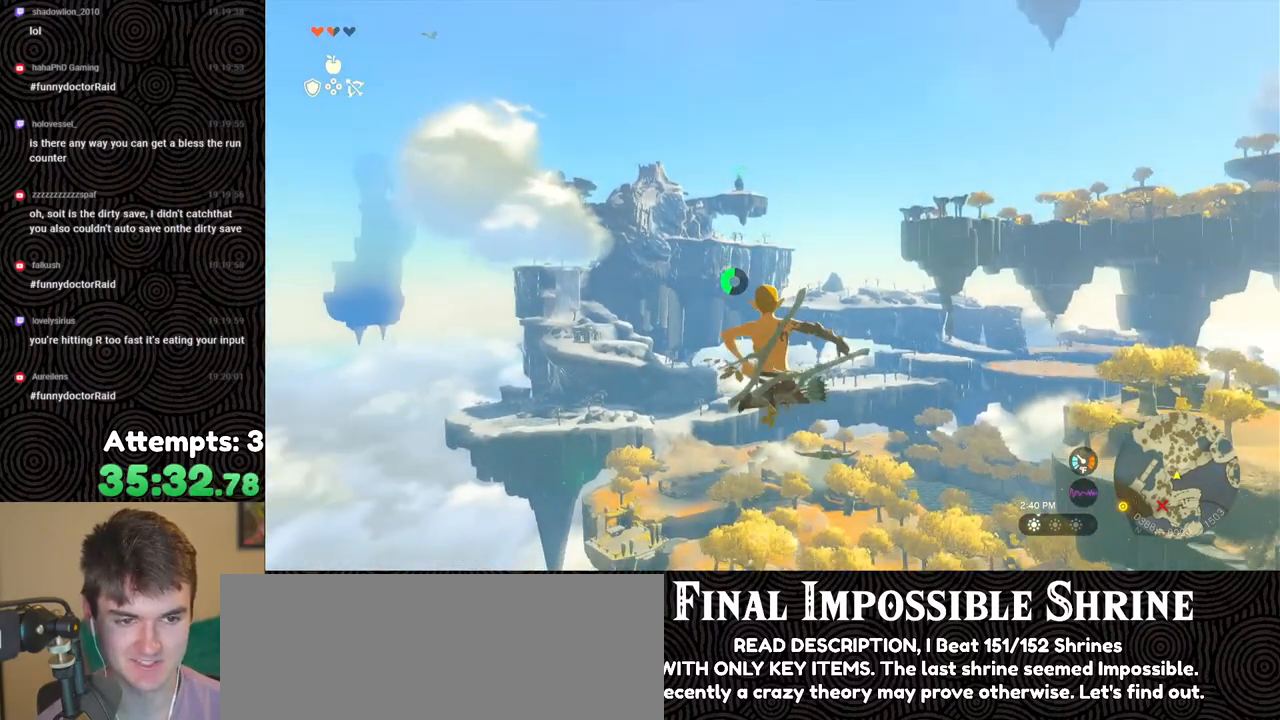
{"buttons": ["R2"], "left_stick": "center", "right_stick": "center", "events": [[117, "Y", "down"], [250, "Y", "up"], [300, "R2", "up"], [317, "right_stick", "down-right"], [417, "R2", "down"], [450, "right_stick", "center"]]}
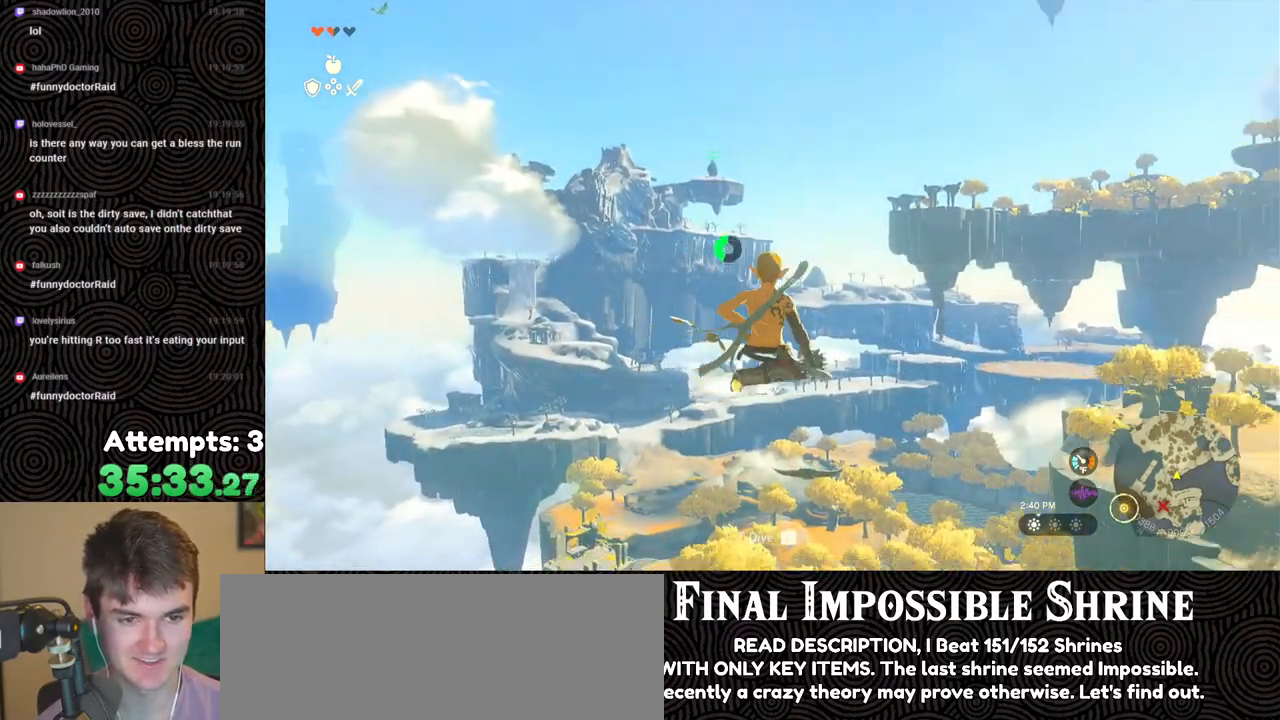
{"buttons": ["R2"], "left_stick": "center", "right_stick": "center", "events": [[367, "Y", "down"], [450, "Y", "up"]]}
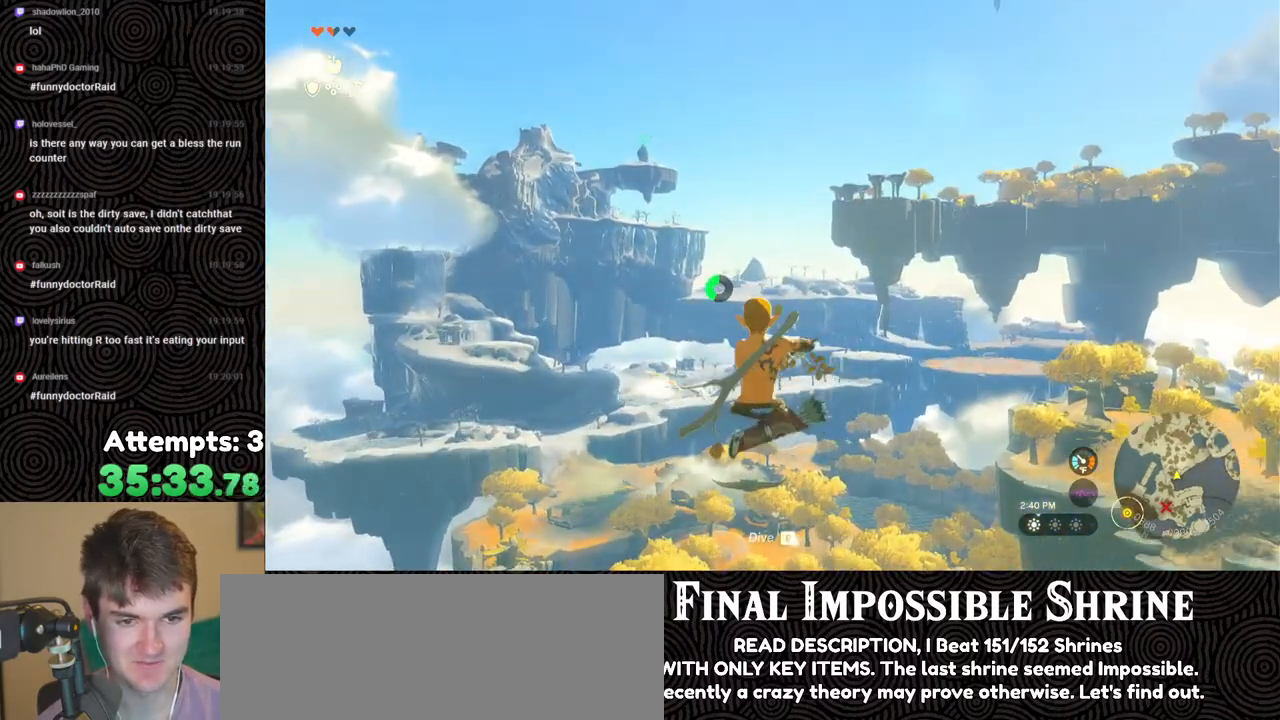
{"buttons": ["R2"], "left_stick": "center", "right_stick": "center", "events": [[50, "R2", "up"], [100, "right_stick", "right"], [133, "R2", "down"], [183, "right_stick", "center"]]}
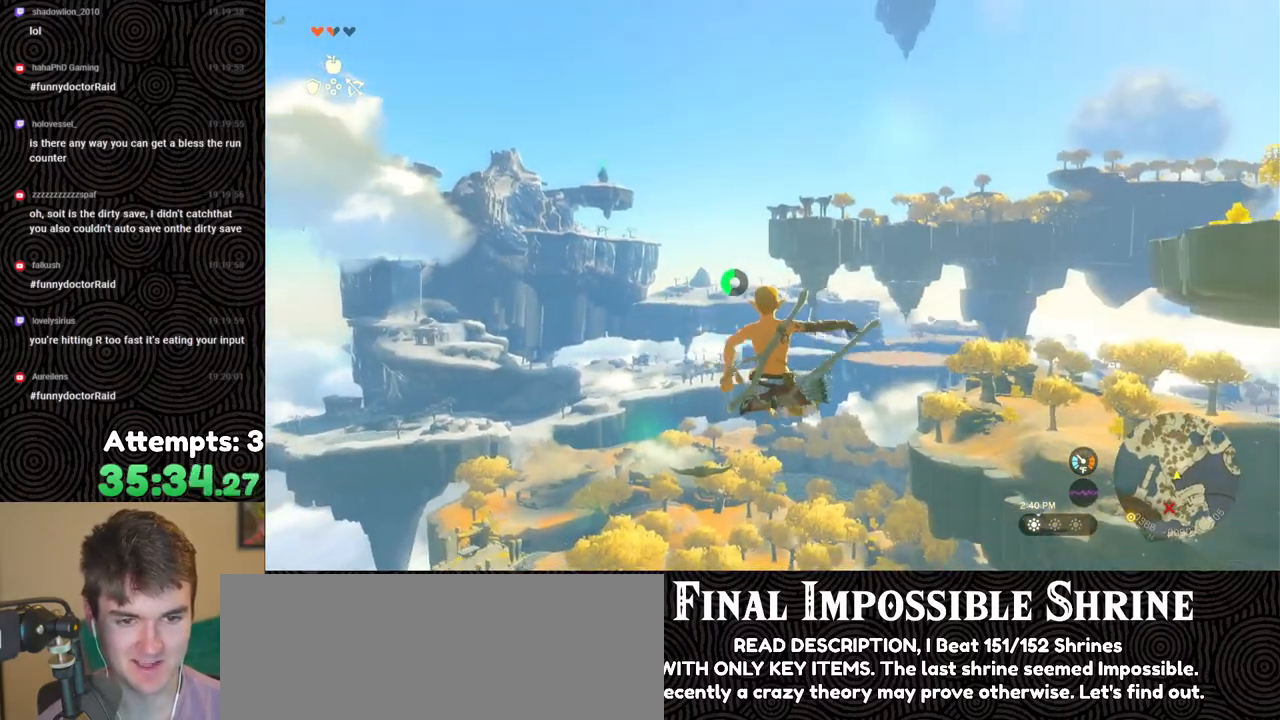
{"buttons": ["R2"], "left_stick": "center", "right_stick": "center", "events": [[133, "Y", "down"], [233, "Y", "up"], [300, "R2", "up"], [317, "right_stick", "left"], [367, "right_stick", "up-left"], [383, "R2", "down"], [467, "right_stick", "center"]]}
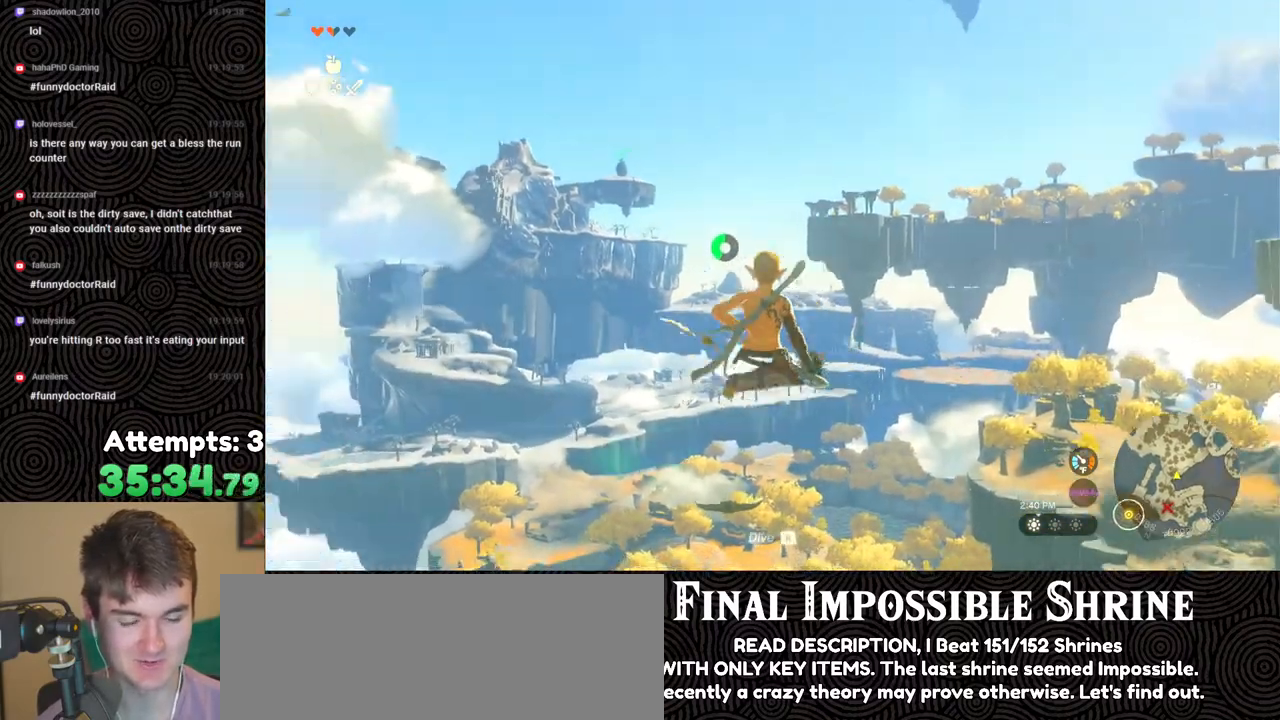
{"buttons": [], "left_stick": "center", "right_stick": "center", "events": [[333, "Y", "down"], [450, "Y", "up"], [500, "R2", "up"]]}
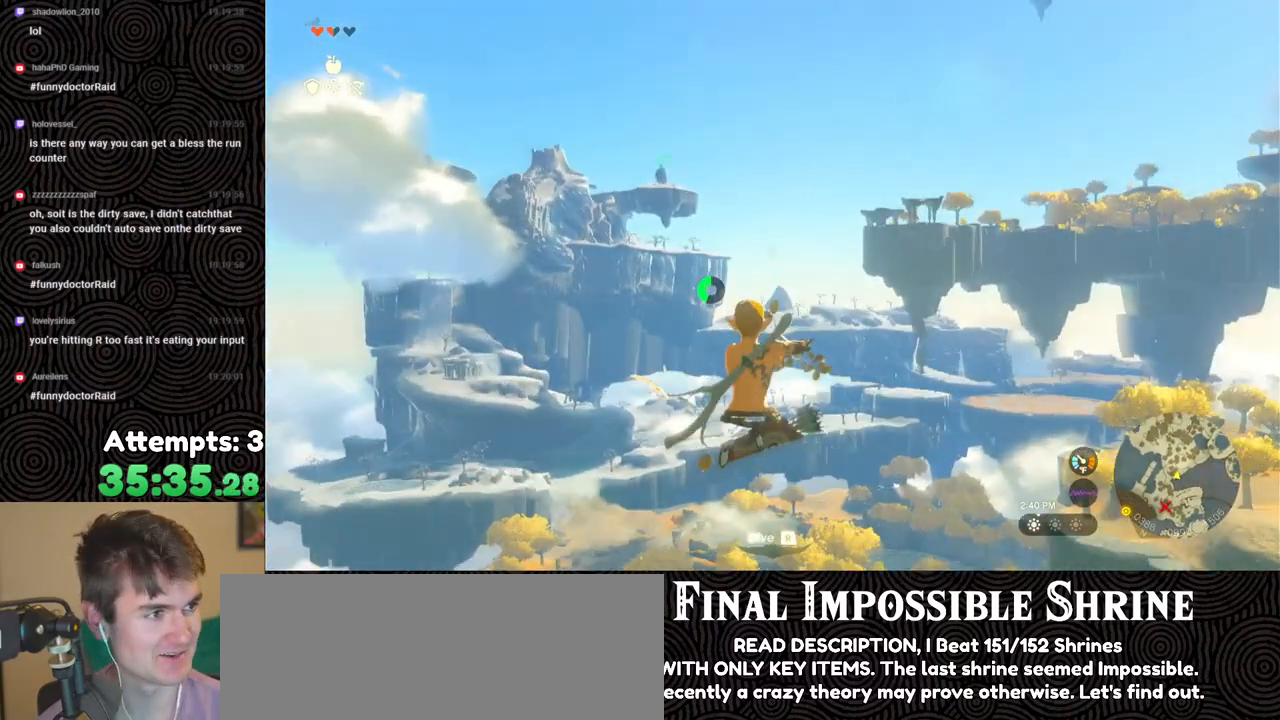
{"buttons": ["R2"], "left_stick": "center", "right_stick": "center", "events": [[117, "R2", "down"]]}
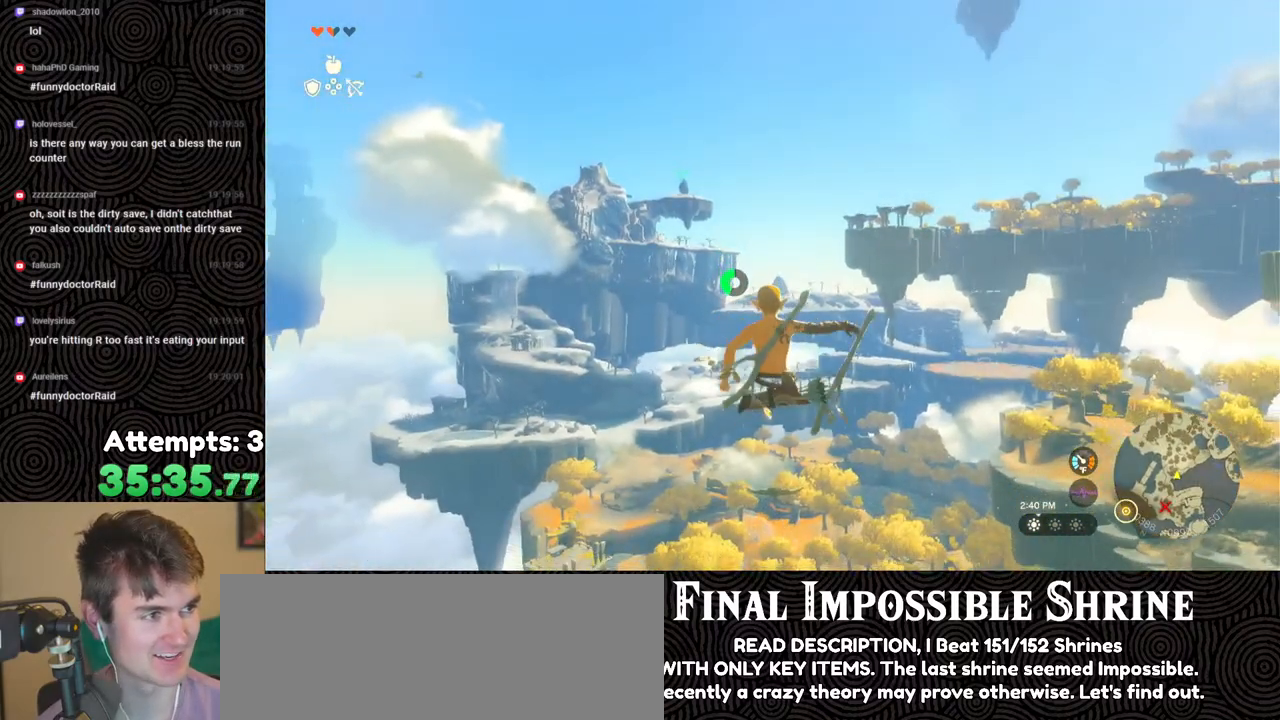
{"buttons": ["R2"], "left_stick": "center", "right_stick": "center", "events": [[67, "Y", "down"], [150, "Y", "up"], [217, "R2", "up"], [317, "R2", "down"]]}
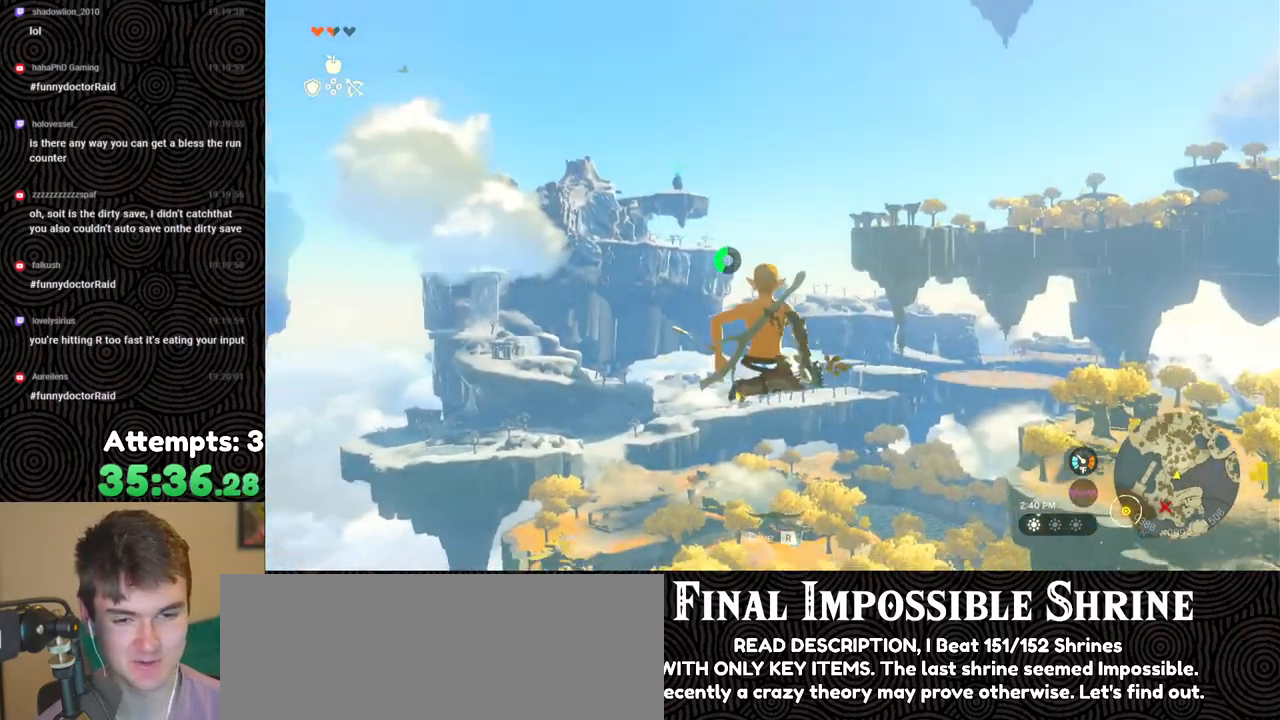
{"buttons": [], "left_stick": "center", "right_stick": "center", "events": [[283, "Y", "down"], [383, "Y", "up"], [417, "R2", "up"]]}
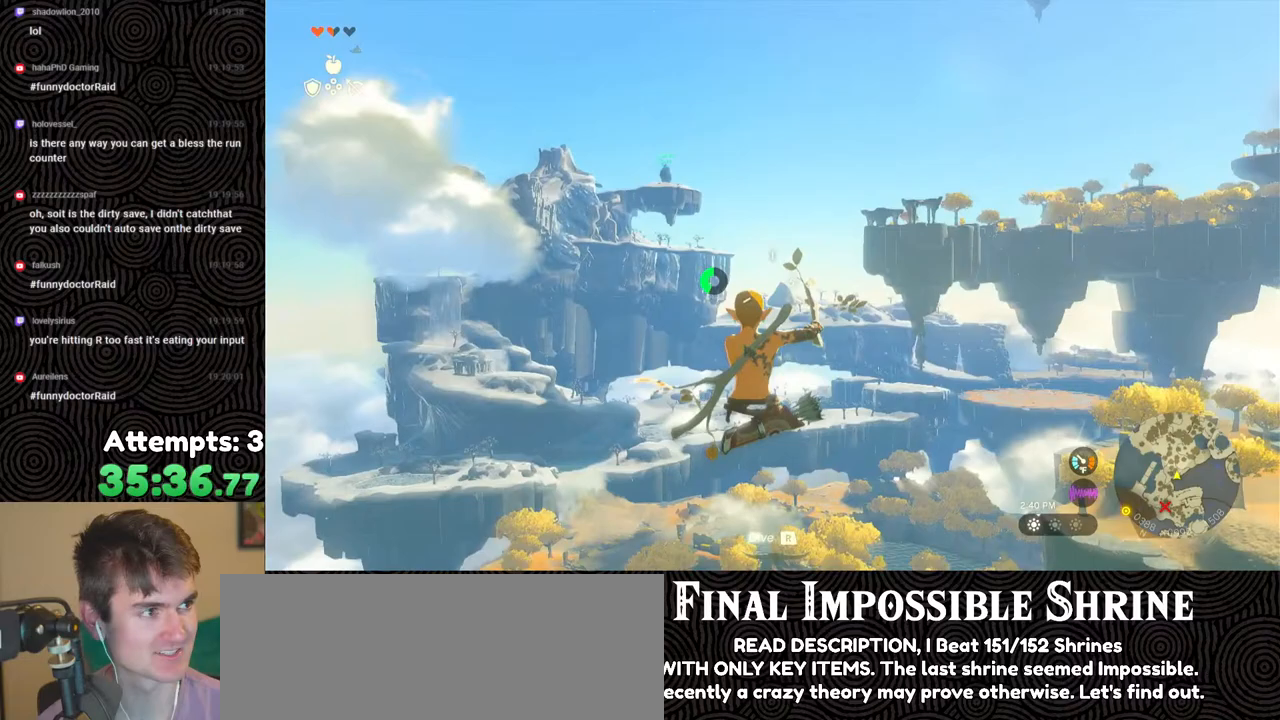
{"buttons": ["R2"], "left_stick": "center", "right_stick": "center", "events": [[100, "R2", "down"]]}
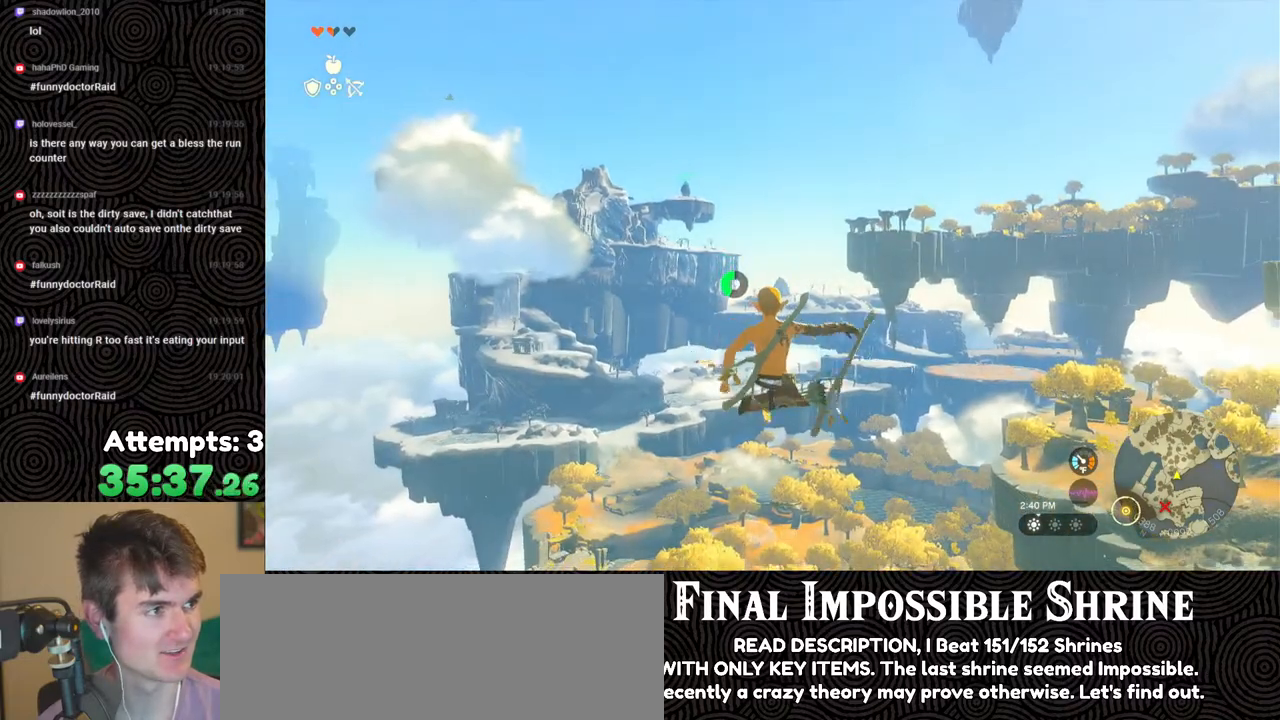
{"buttons": ["R2"], "left_stick": "center", "right_stick": "center", "events": [[50, "Y", "down"], [150, "Y", "up"], [217, "R2", "up"], [350, "R2", "down"]]}
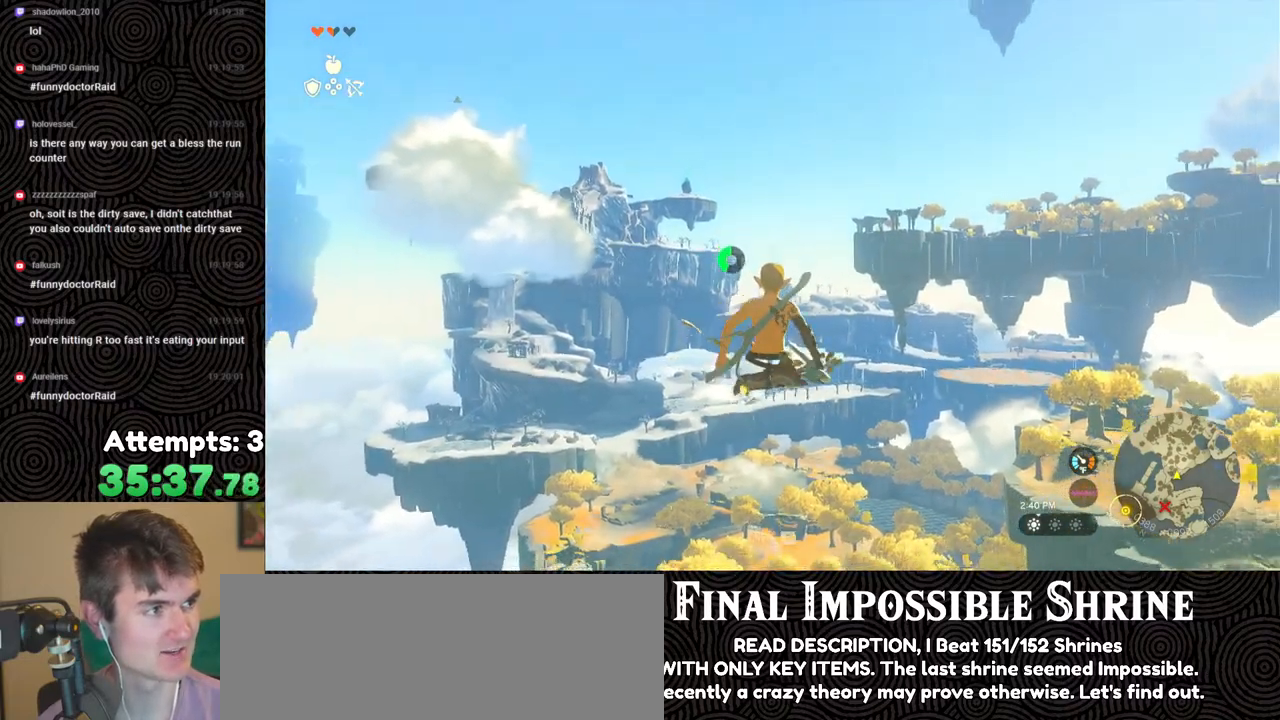
{"buttons": [], "left_stick": "center", "right_stick": "center", "events": [[267, "Y", "down"], [350, "Y", "up"], [417, "R2", "up"]]}
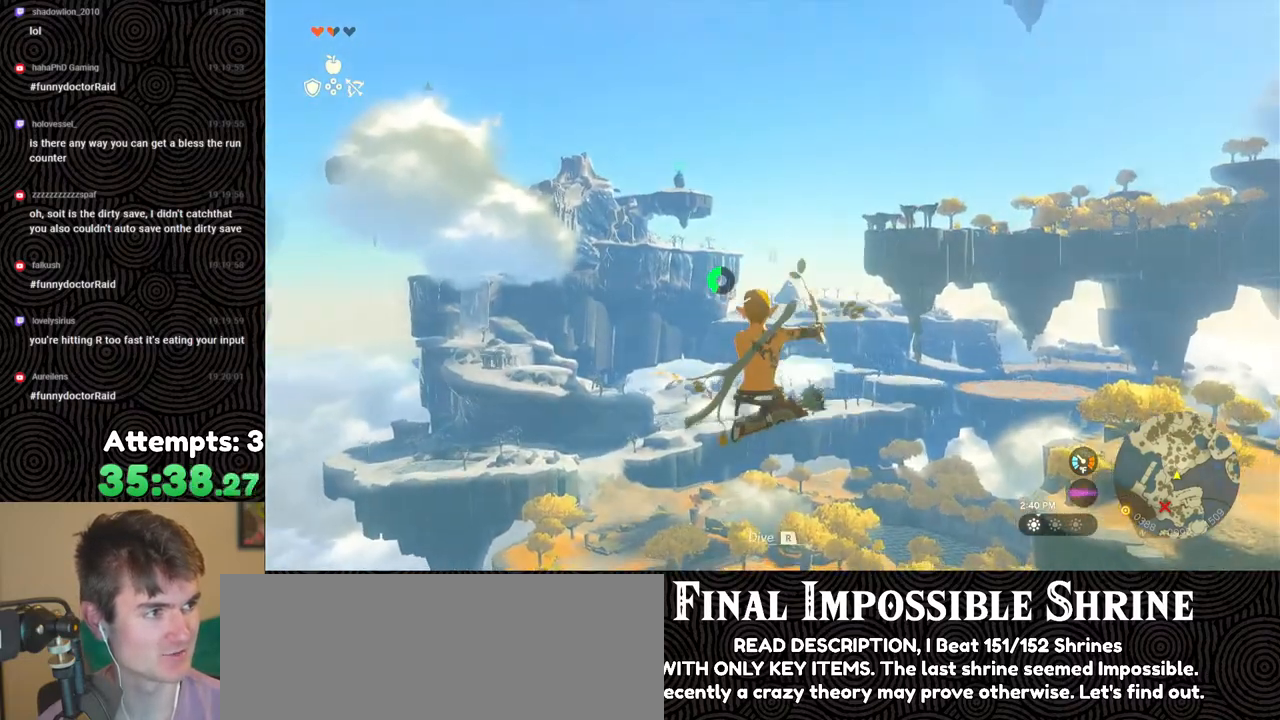
{"buttons": ["Y", "R2"], "left_stick": "center", "right_stick": "center", "events": [[50, "R2", "down"], [483, "Y", "down"]]}
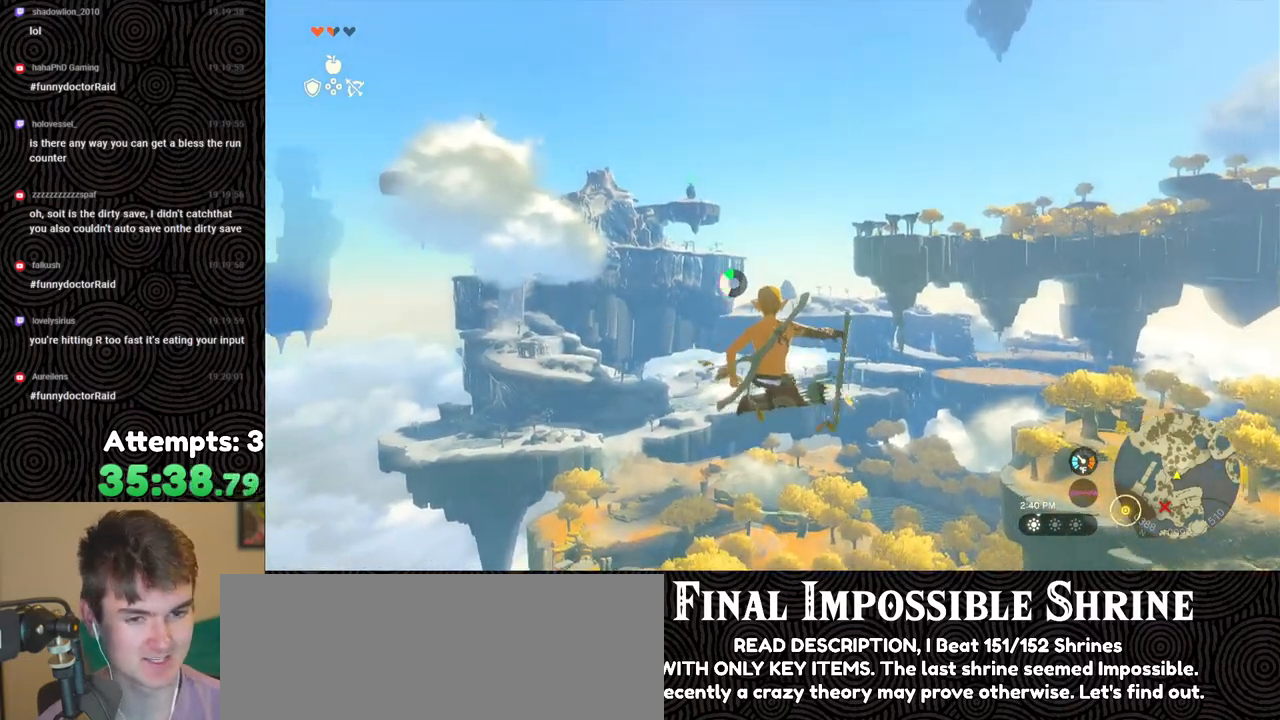
{"buttons": ["R2"], "left_stick": "center", "right_stick": "center", "events": [[83, "Y", "up"], [117, "R2", "up"], [250, "R2", "down"]]}
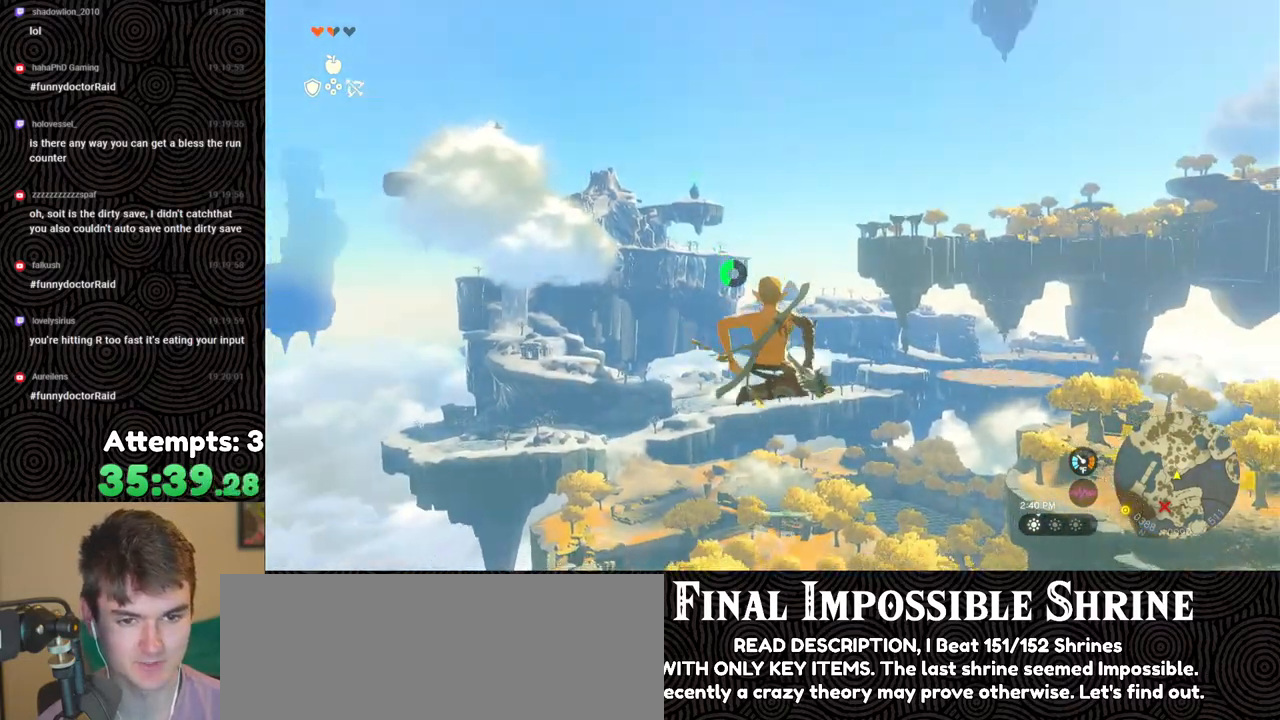
{"buttons": ["R2"], "left_stick": "center", "right_stick": "center", "events": [[200, "Y", "down"], [317, "Y", "up"], [367, "R2", "up"], [500, "R2", "down"]]}
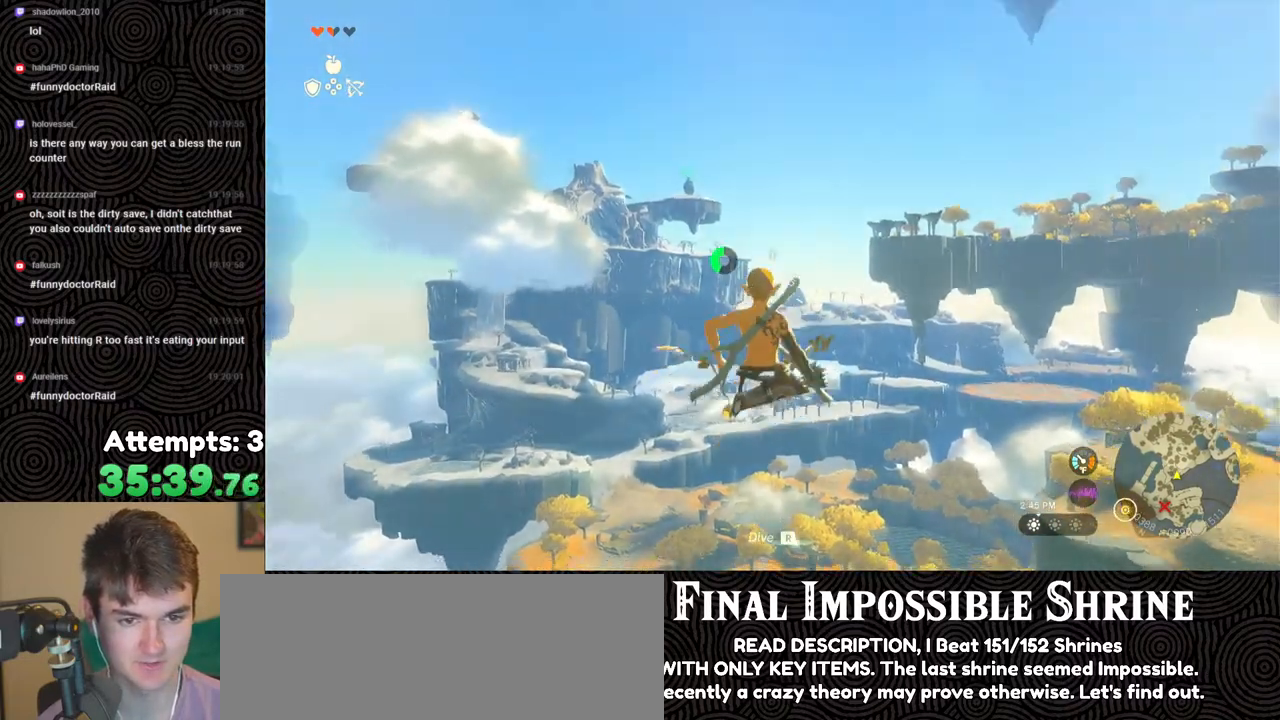
{"buttons": ["Y", "R2"], "left_stick": "center", "right_stick": "center", "events": [[450, "Y", "down"]]}
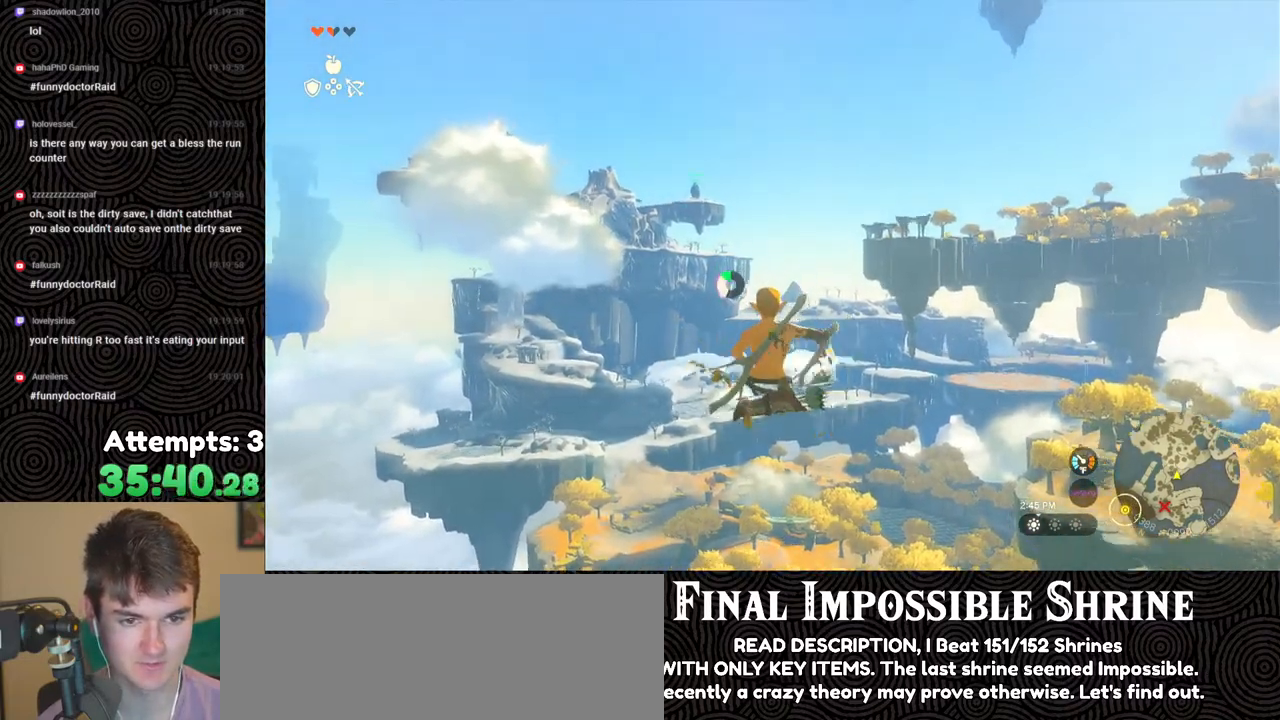
{"buttons": ["R2"], "left_stick": "center", "right_stick": "center", "events": [[67, "Y", "up"], [83, "R2", "up"], [233, "R2", "down"]]}
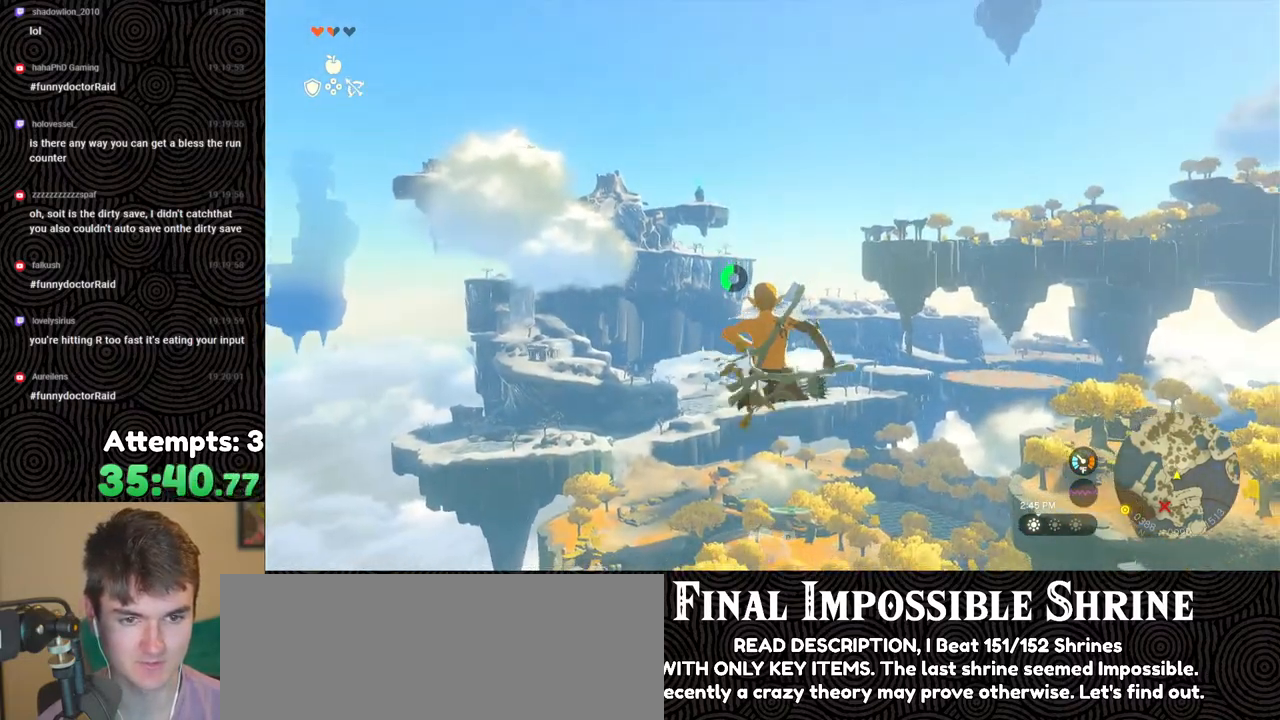
{"buttons": ["R2"], "left_stick": "center", "right_stick": "center", "events": [[200, "Y", "down"], [283, "Y", "up"], [317, "R2", "up"], [450, "R2", "down"]]}
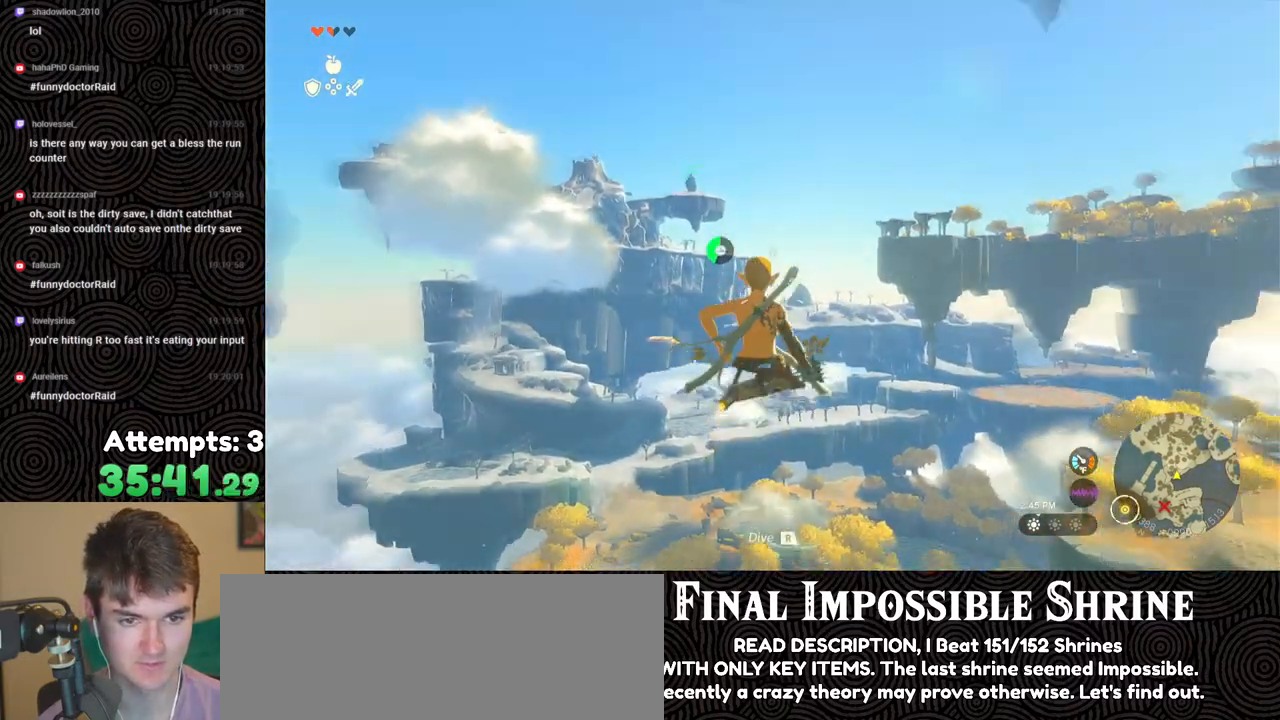
{"buttons": ["R2"], "left_stick": "center", "right_stick": "center", "events": [[400, "Y", "down"], [500, "Y", "up"]]}
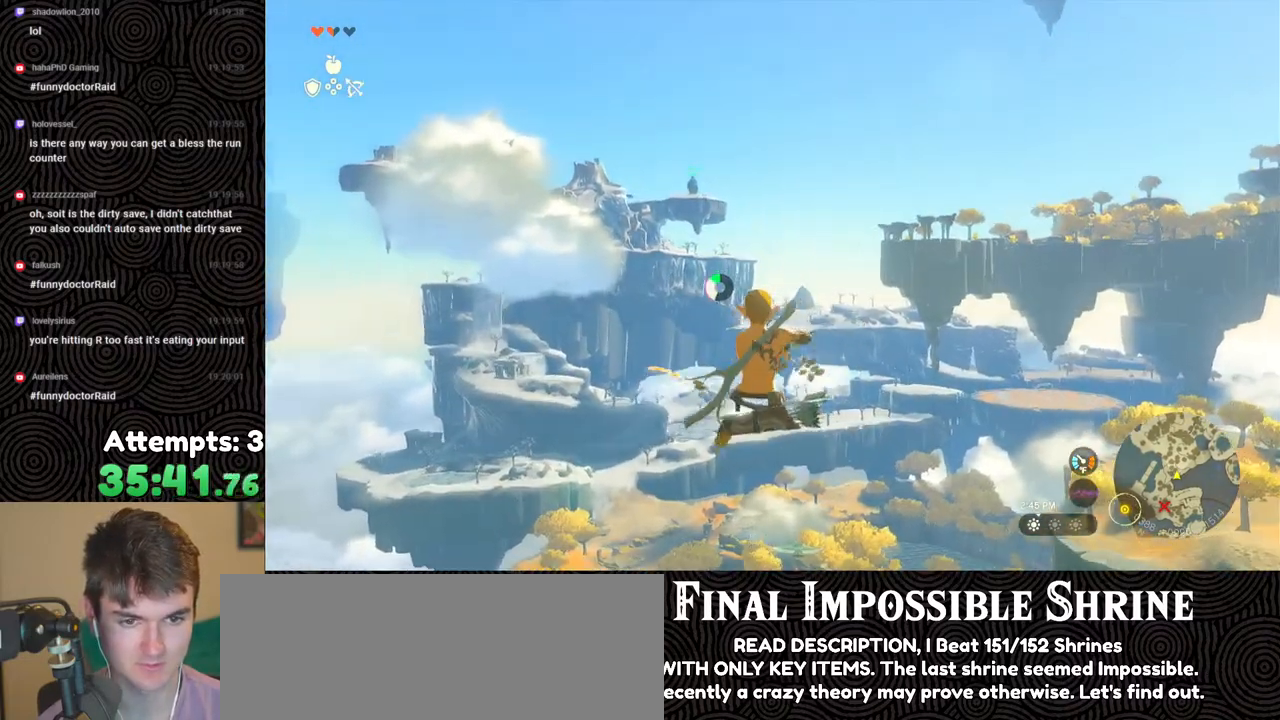
{"buttons": ["R2"], "left_stick": "center", "right_stick": "center", "events": [[33, "R2", "up"], [183, "R2", "down"]]}
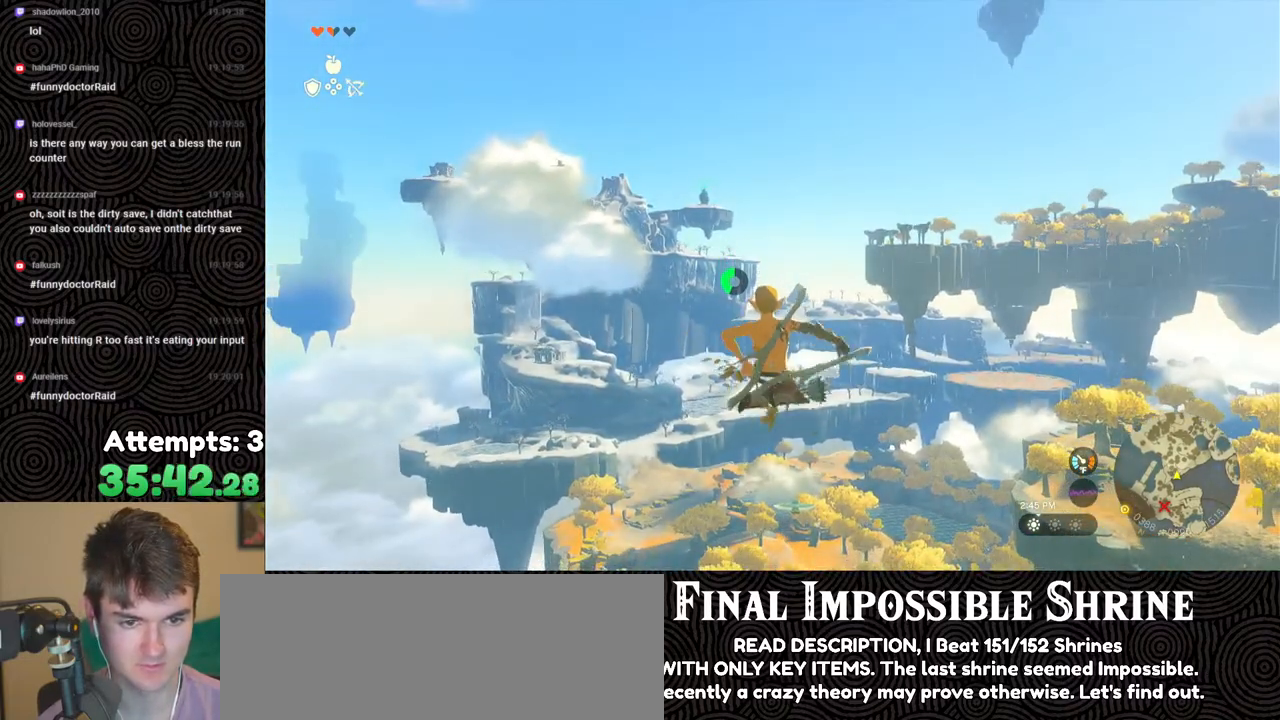
{"buttons": ["R2"], "left_stick": "center", "right_stick": "right", "events": [[133, "Y", "down"], [250, "Y", "up"], [300, "R2", "up"], [417, "R2", "down"], [500, "right_stick", "right"]]}
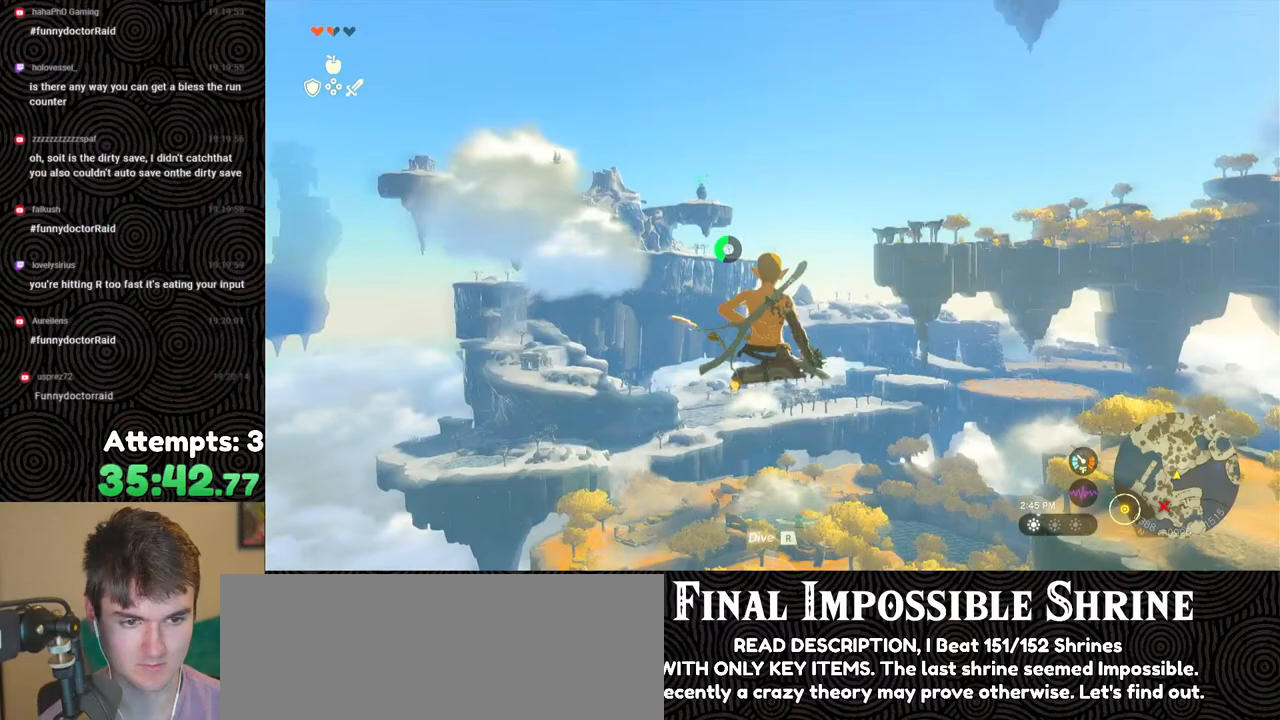
{"buttons": ["R2"], "left_stick": "center", "right_stick": "center", "events": [[117, "right_stick", "center"], [383, "Y", "down"], [467, "Y", "up"]]}
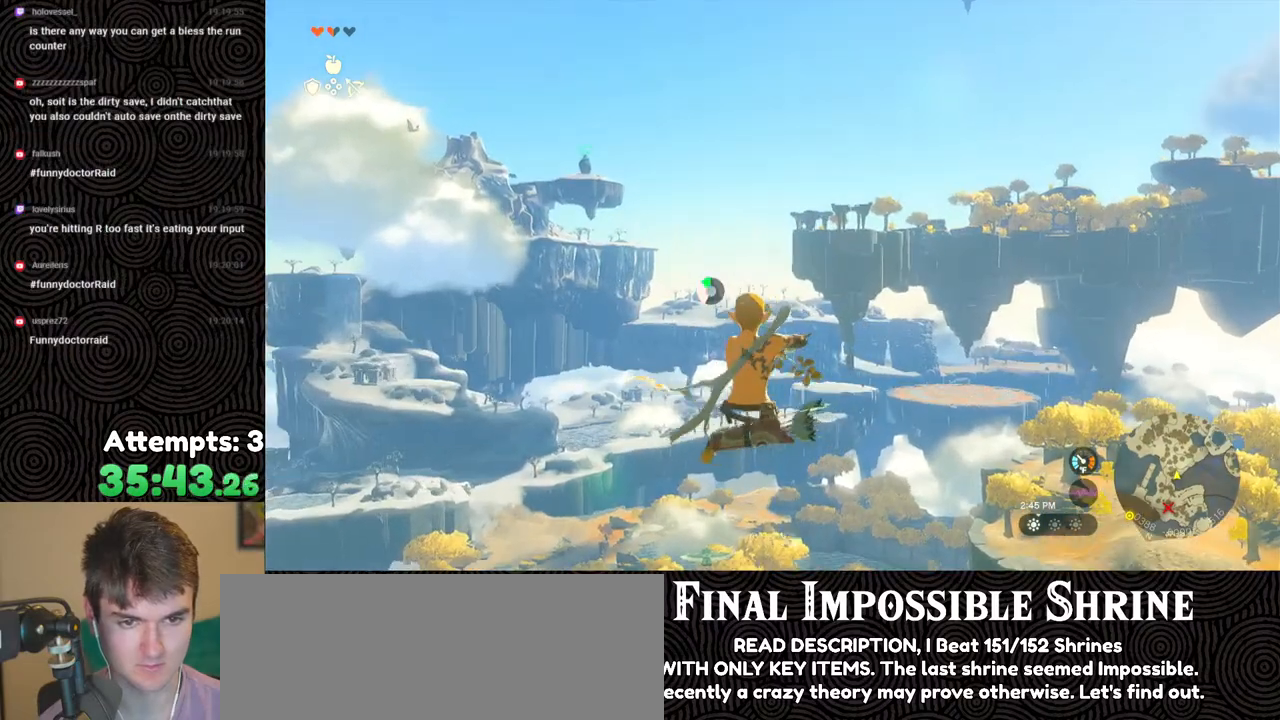
{"buttons": ["R2"], "left_stick": "center", "right_stick": "center", "events": [[33, "R2", "up"], [133, "R2", "down"]]}
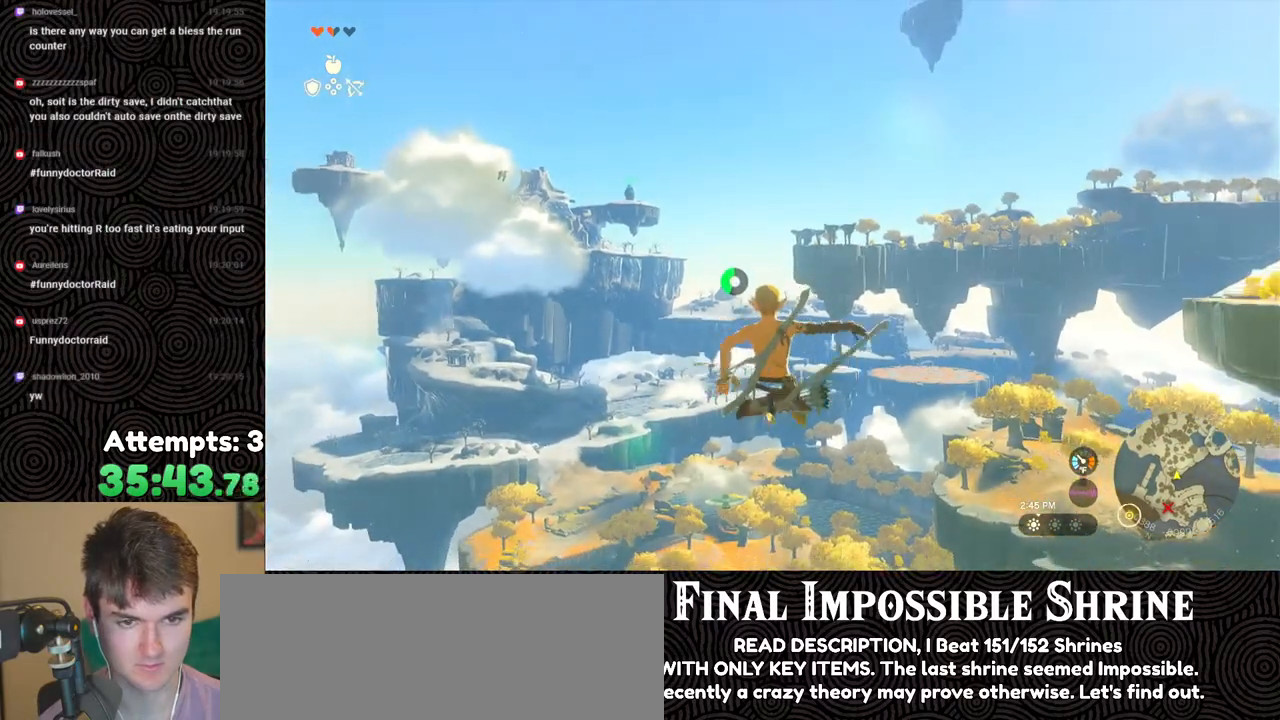
{"buttons": ["L2", "R2"], "left_stick": "center", "right_stick": "center", "events": [[50, "L2", "down"]]}